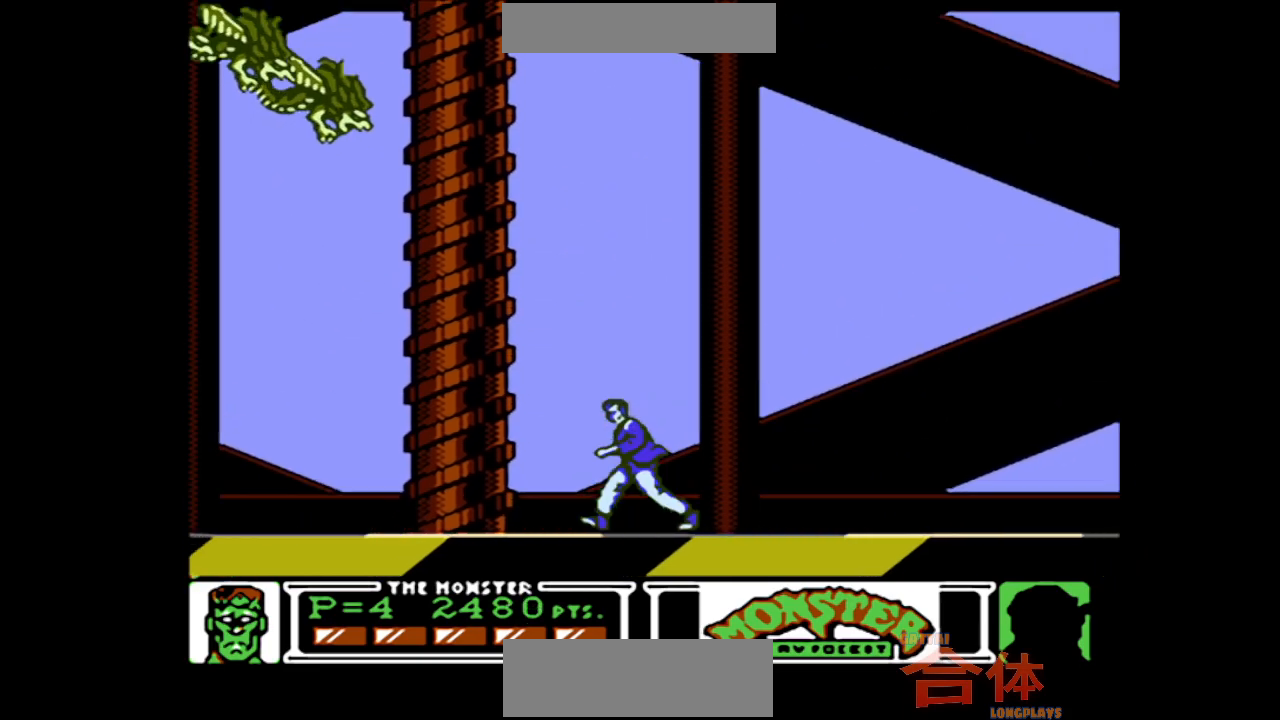
Gameplay with a controller (PlayStation layout); each line is a JSON object with the inputs held at the frame after it. "events" lists button and stick changes between this image and that frame as [ms after this image, input, new state], when the widget could be followed in between. Not read: CROSS L1 L2 L3 R1 R2 R3.
{"buttons": [], "events": [[17, "DPAD_LEFT", "up"]]}
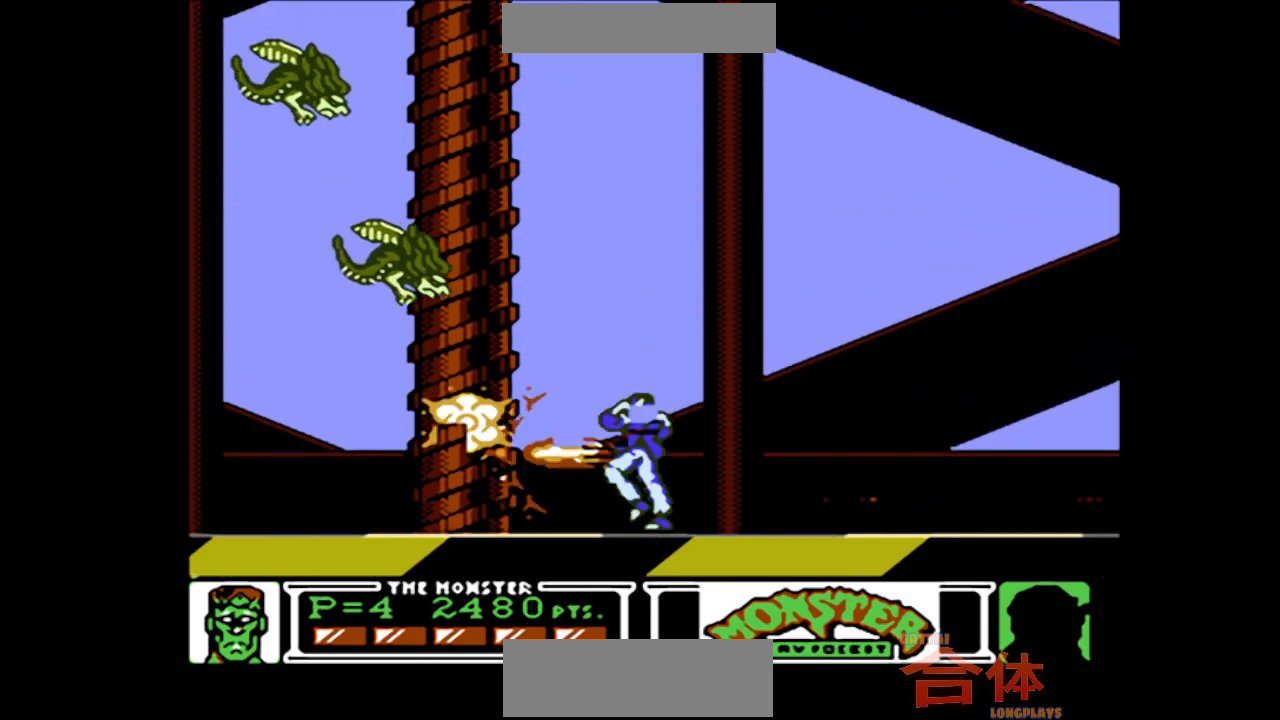
{"buttons": [], "events": []}
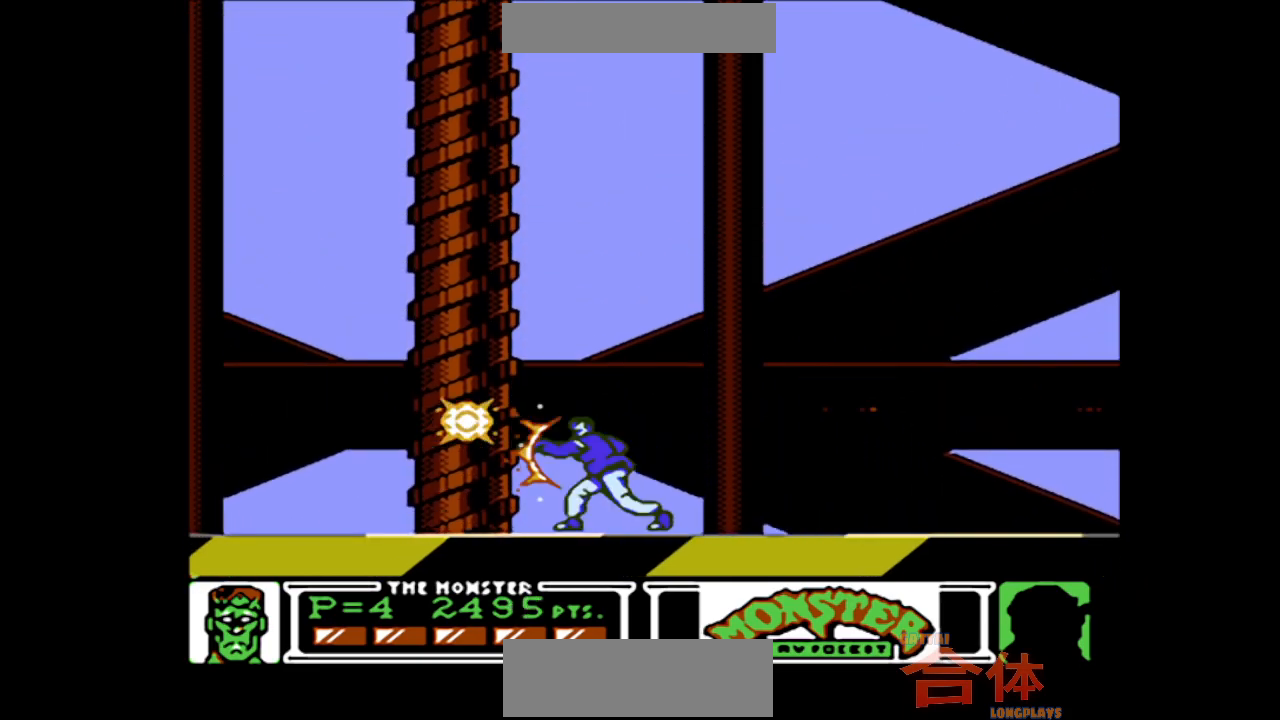
{"buttons": [], "events": []}
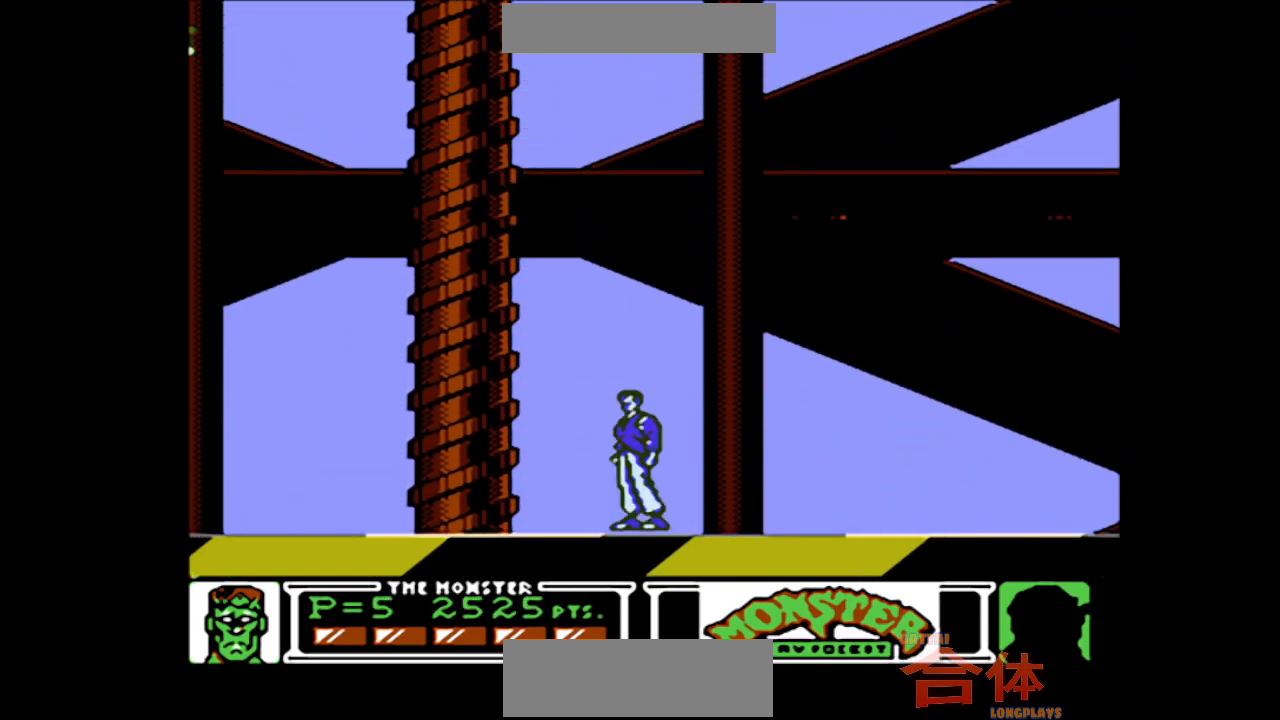
{"buttons": [], "events": []}
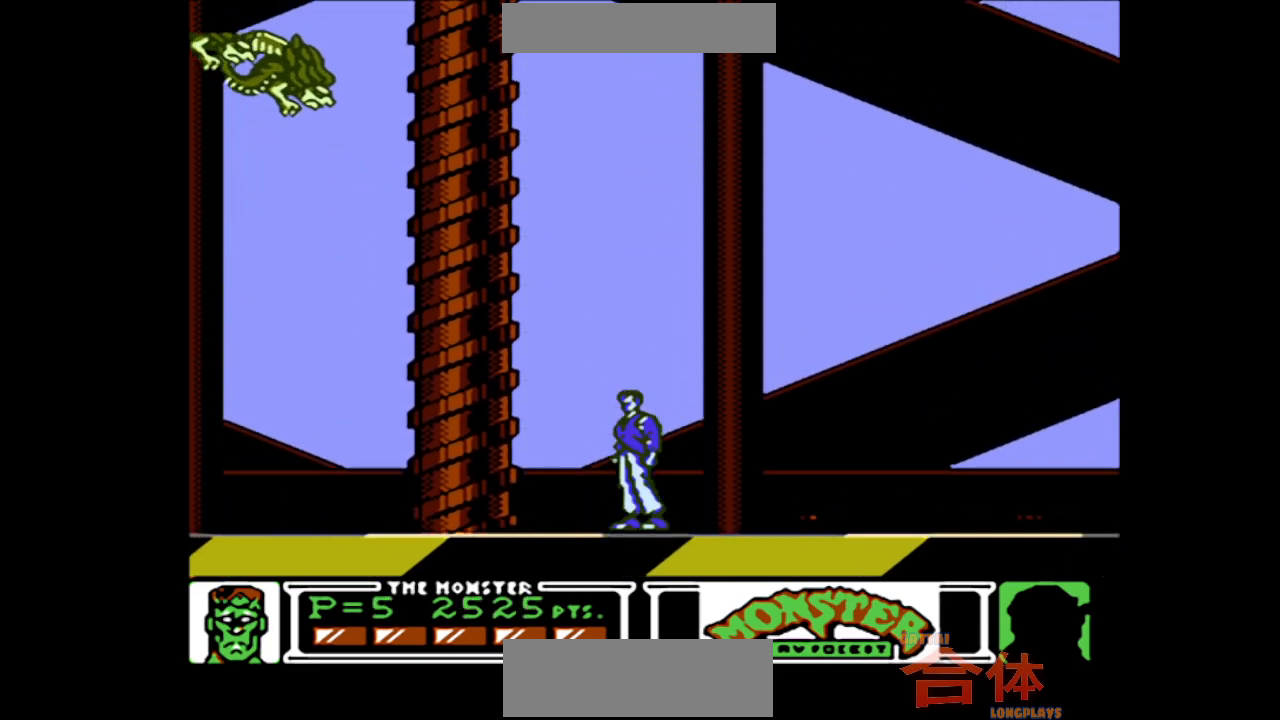
{"buttons": [], "events": []}
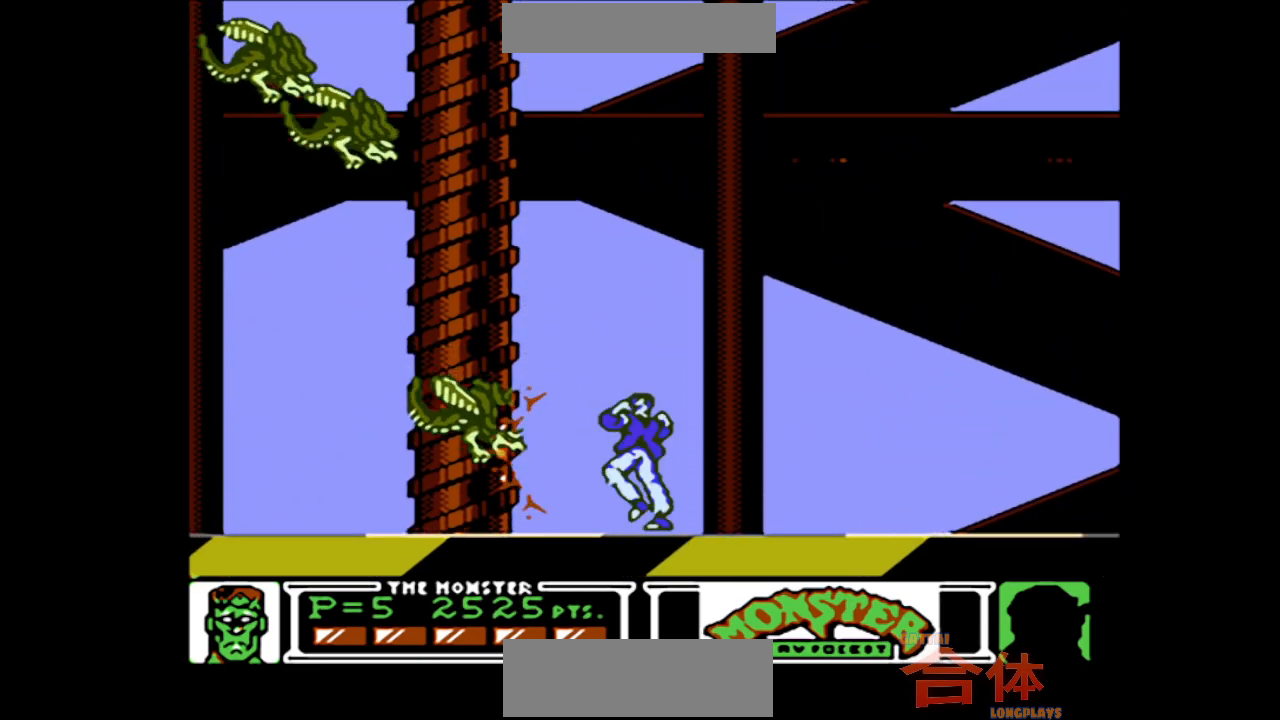
{"buttons": [], "events": []}
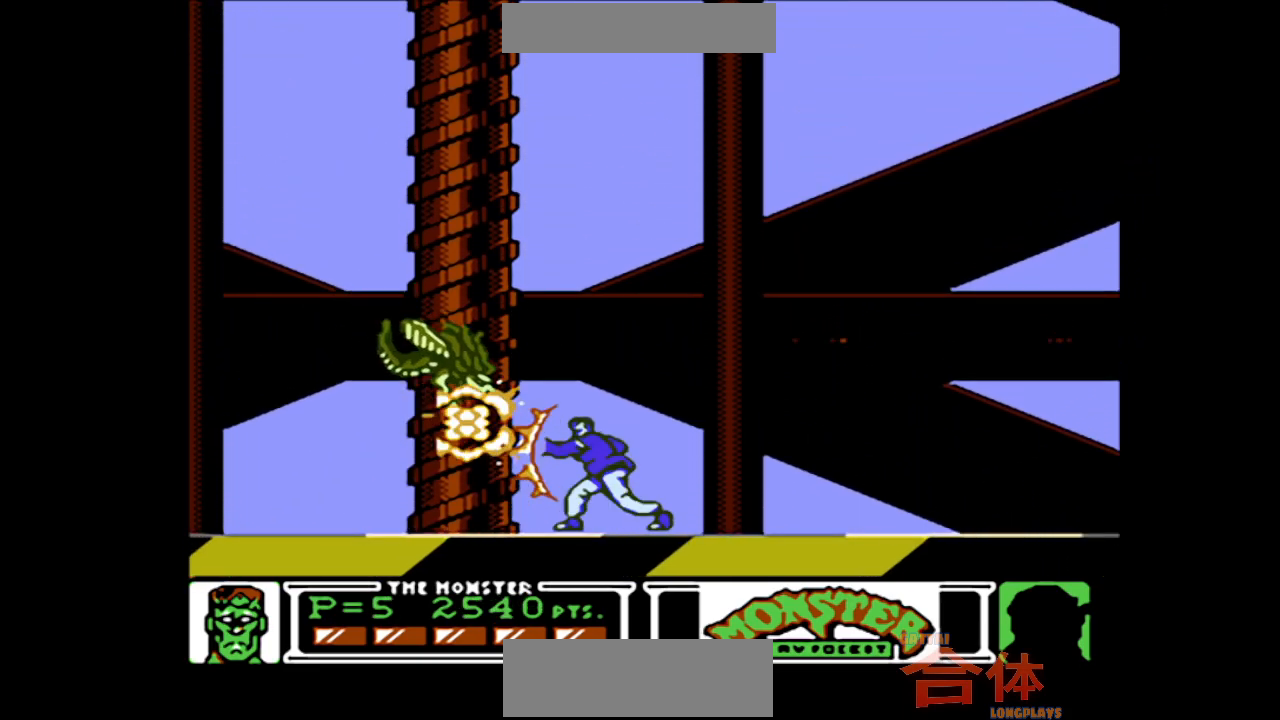
{"buttons": [], "events": []}
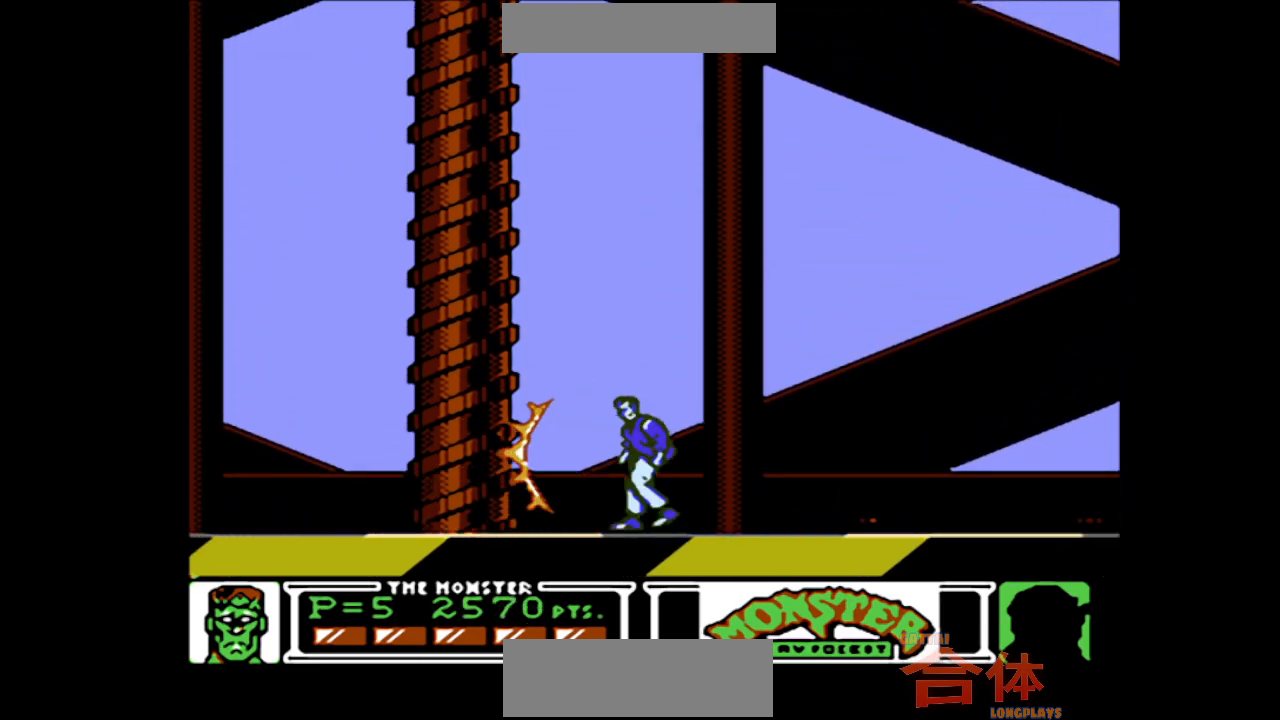
{"buttons": [], "events": []}
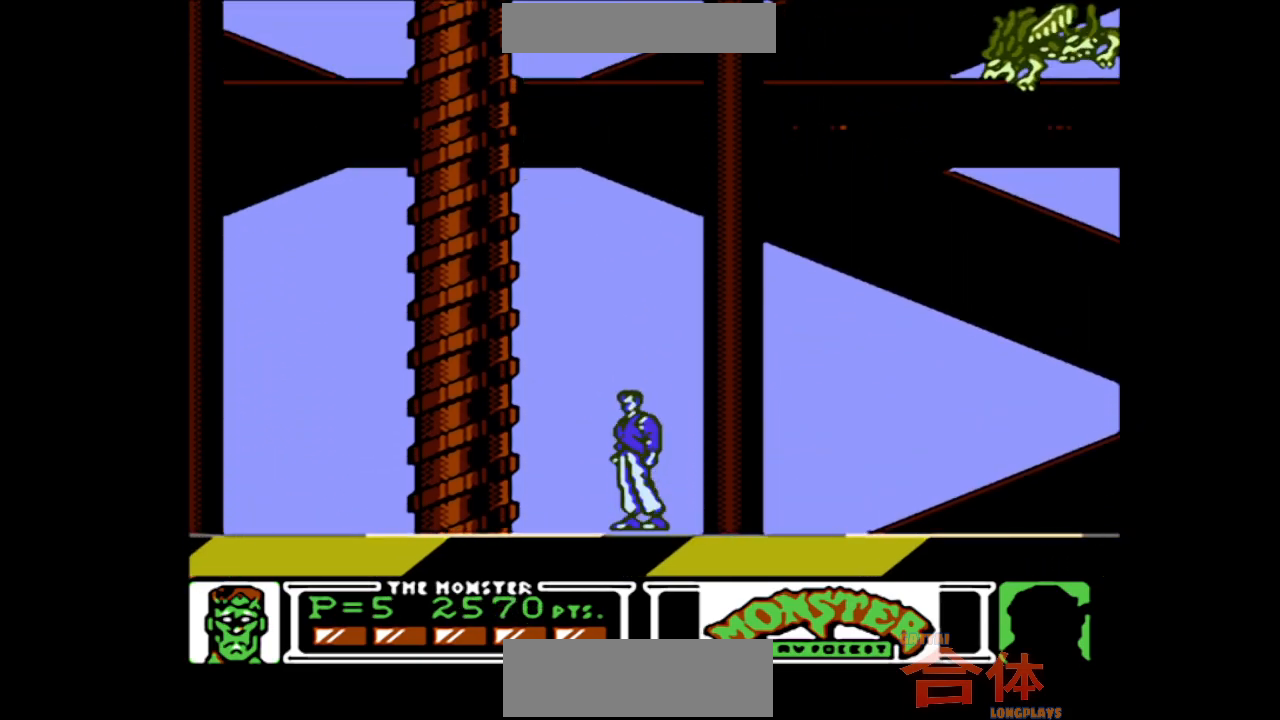
{"buttons": [], "events": [[183, "DPAD_RIGHT", "down"], [283, "DPAD_RIGHT", "up"]]}
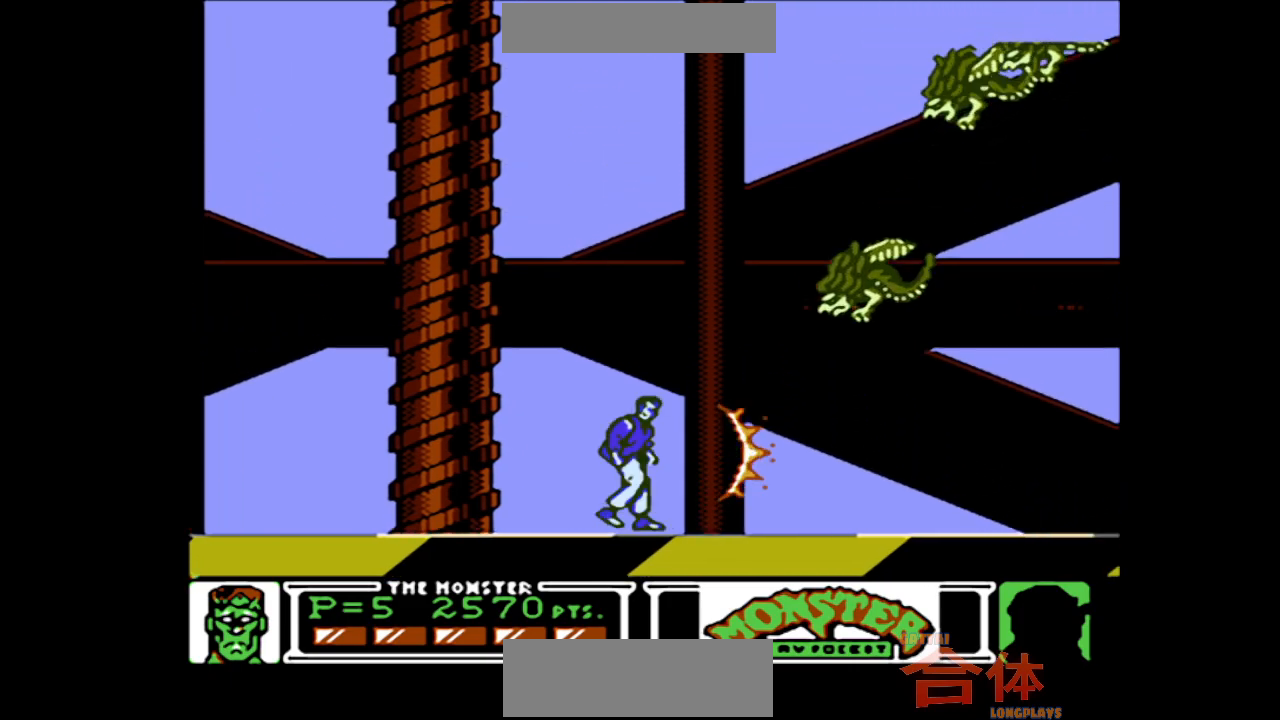
{"buttons": [], "events": []}
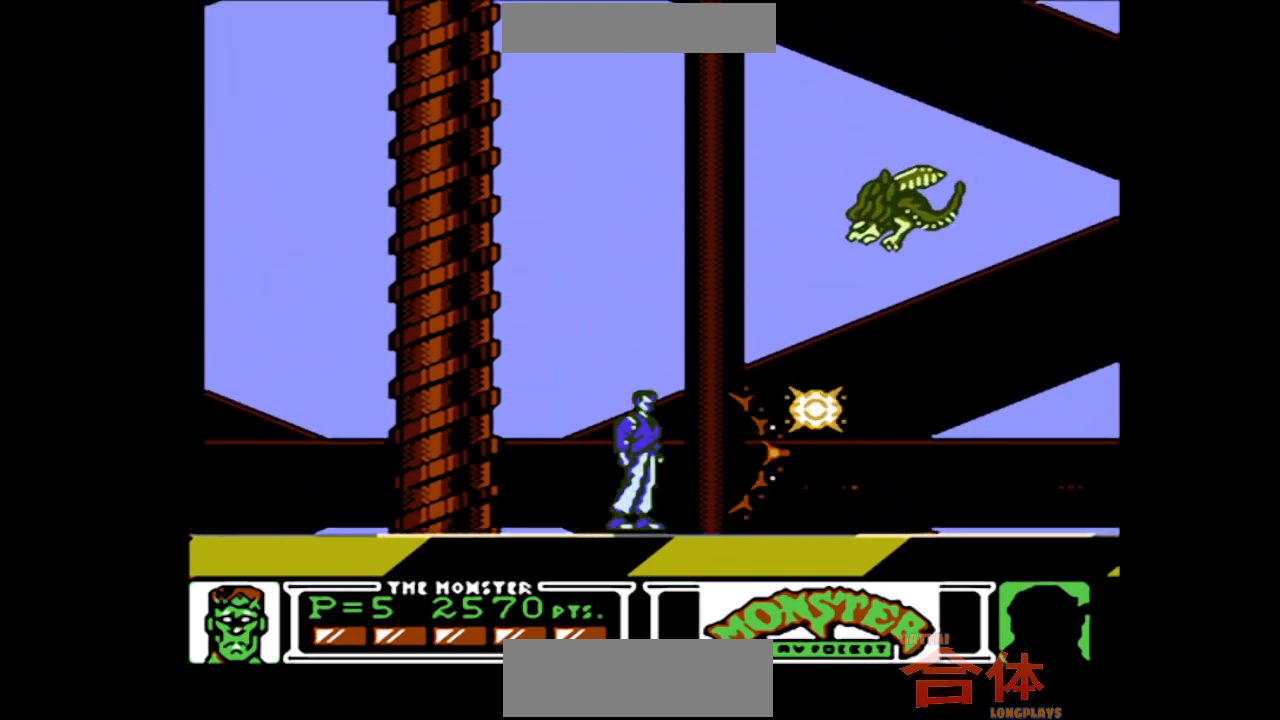
{"buttons": [], "events": []}
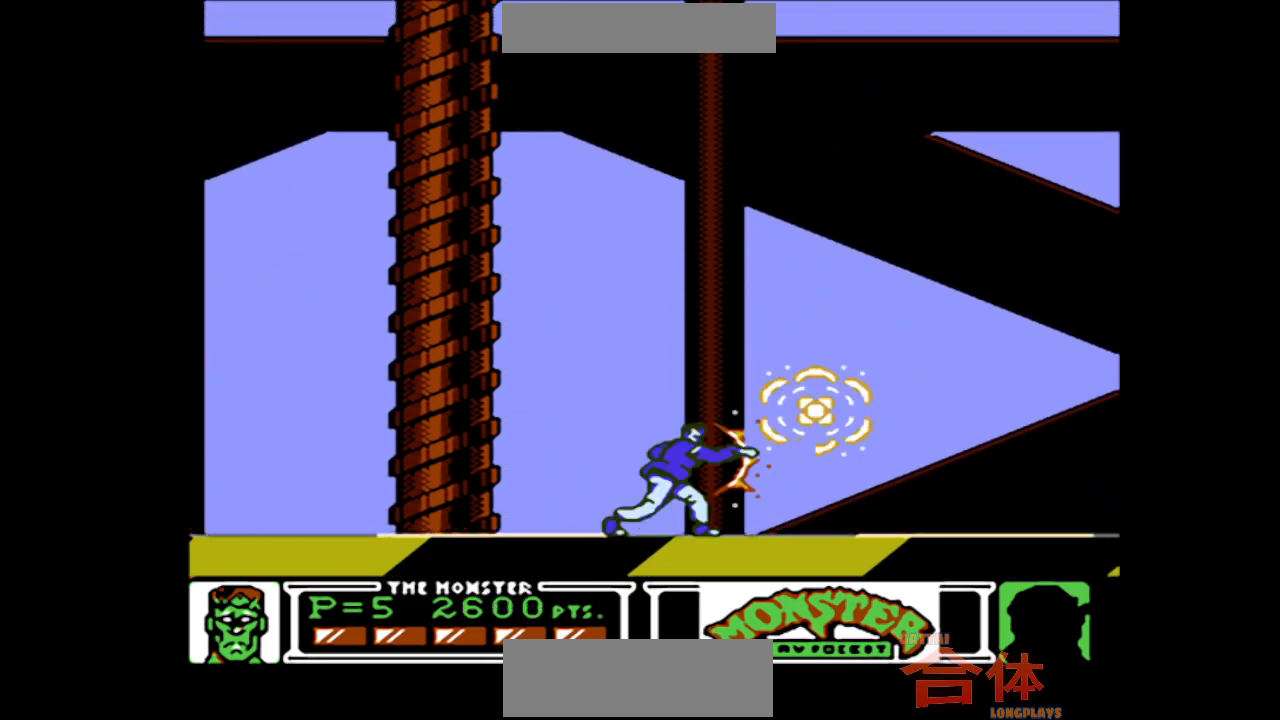
{"buttons": [], "events": []}
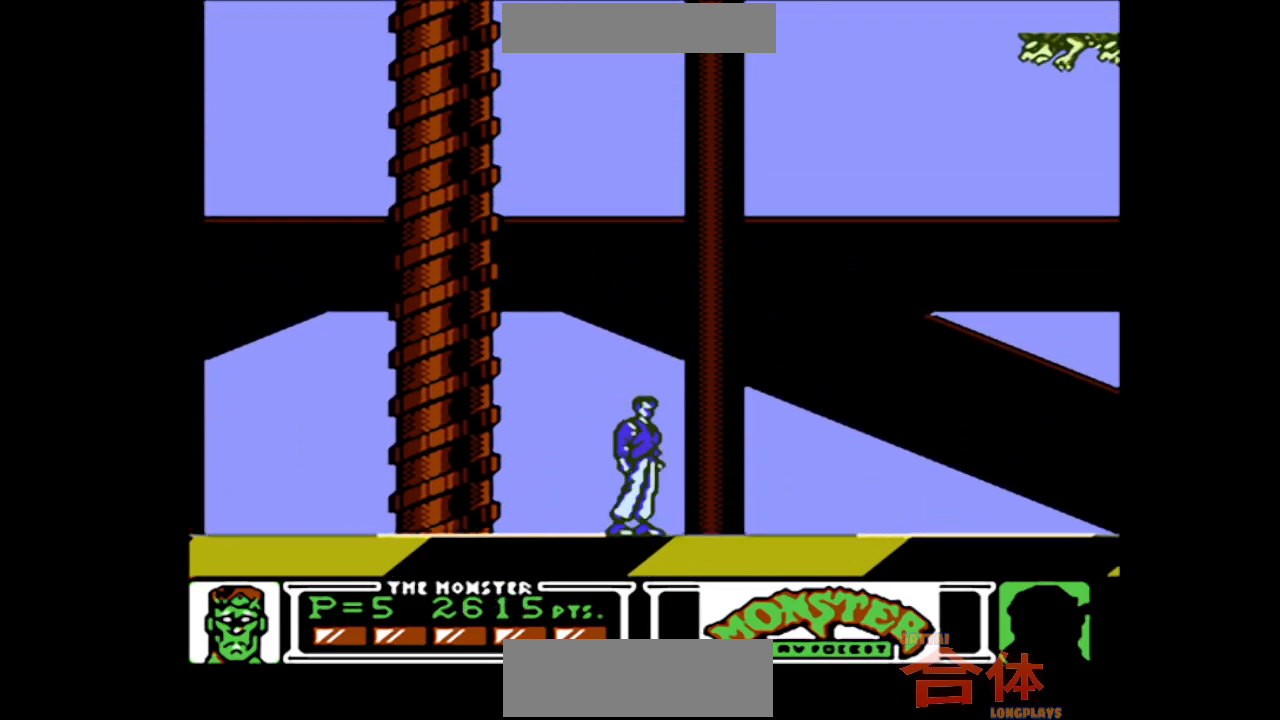
{"buttons": [], "events": []}
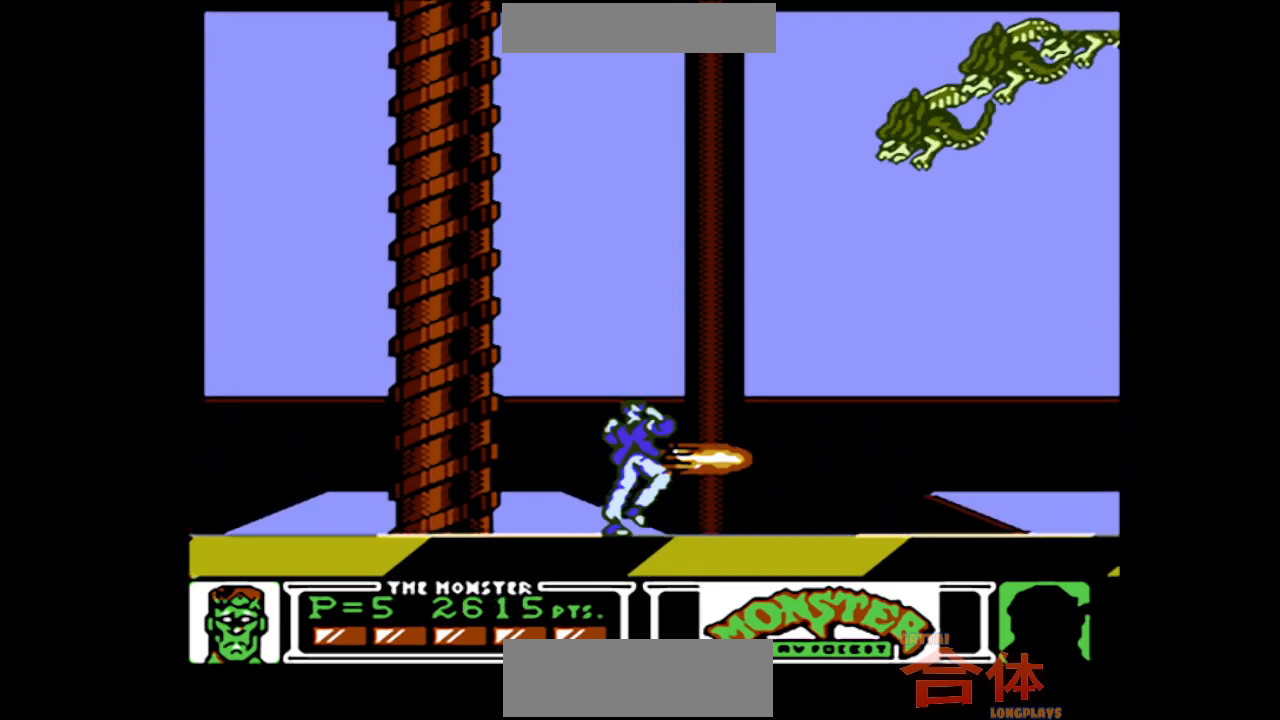
{"buttons": [], "events": []}
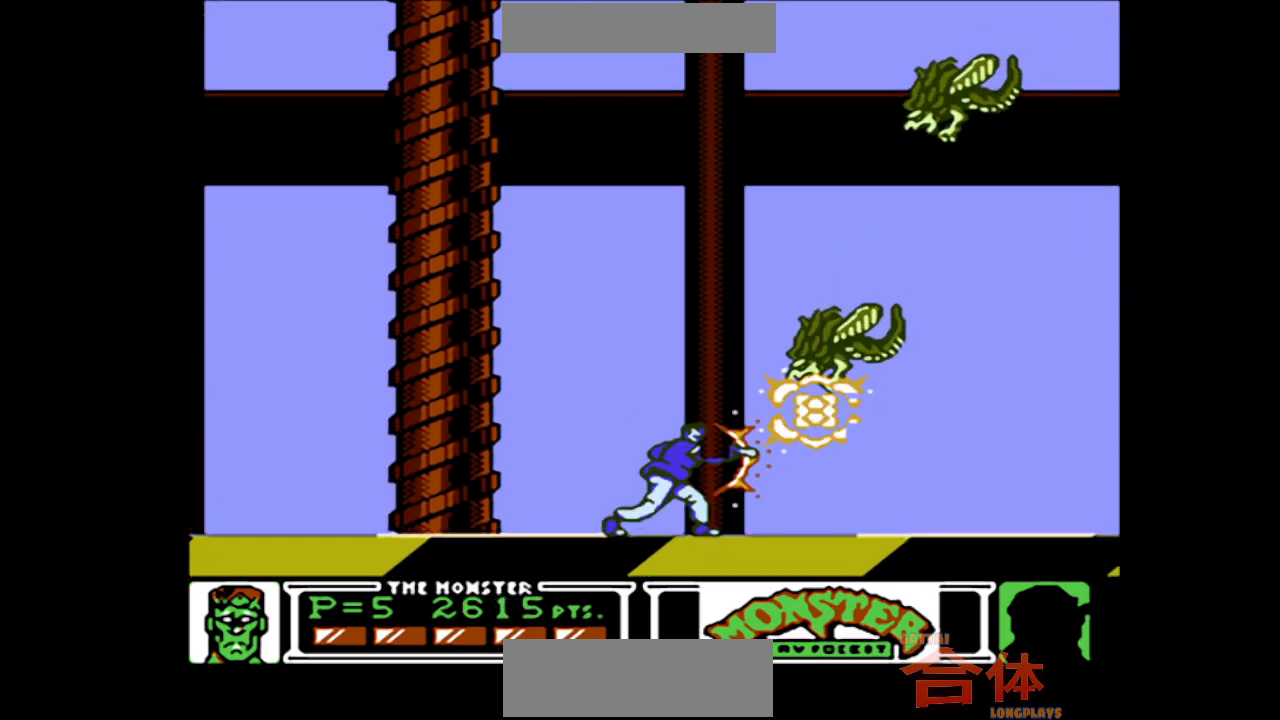
{"buttons": [], "events": []}
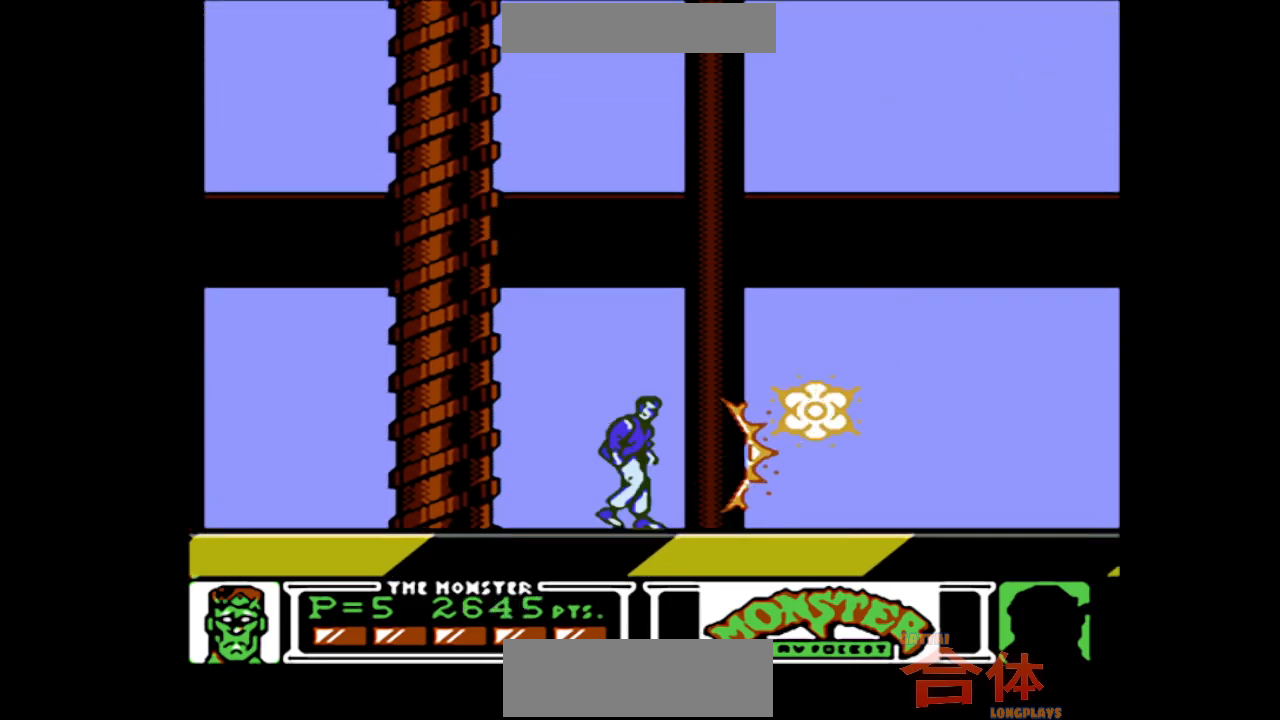
{"buttons": ["DPAD_RIGHT"], "events": [[333, "DPAD_RIGHT", "down"]]}
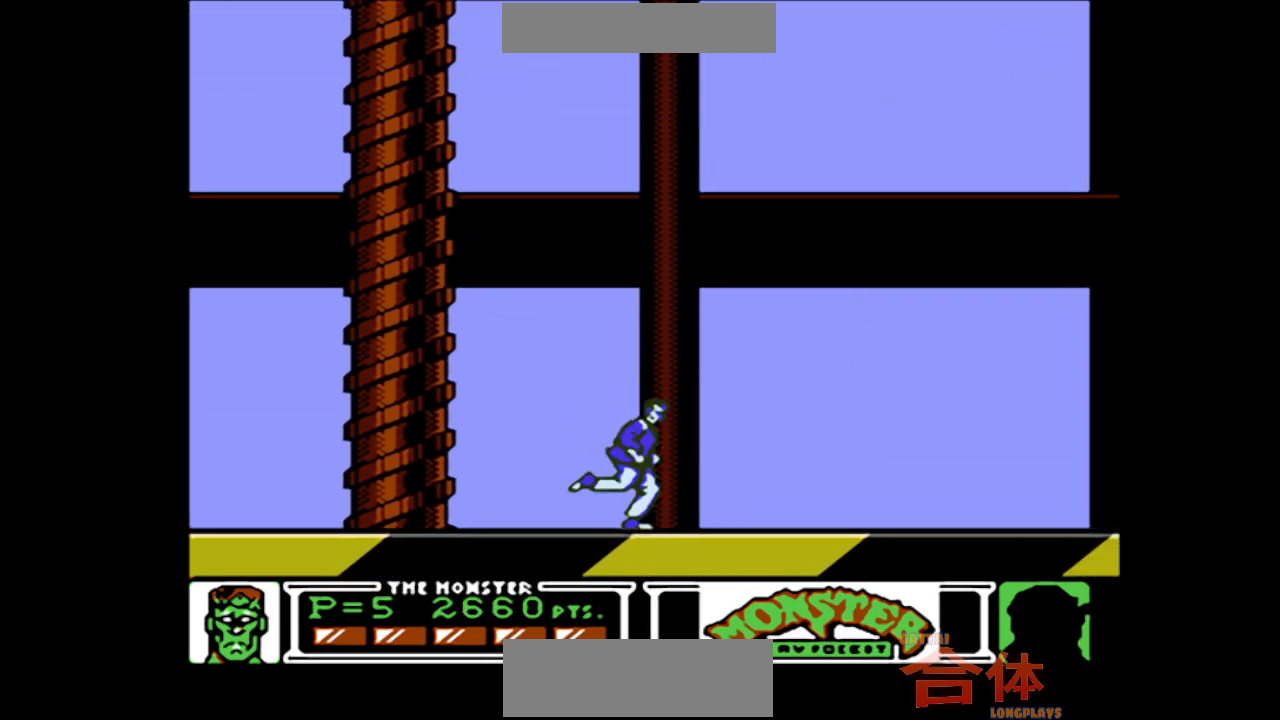
{"buttons": ["DPAD_RIGHT"], "events": []}
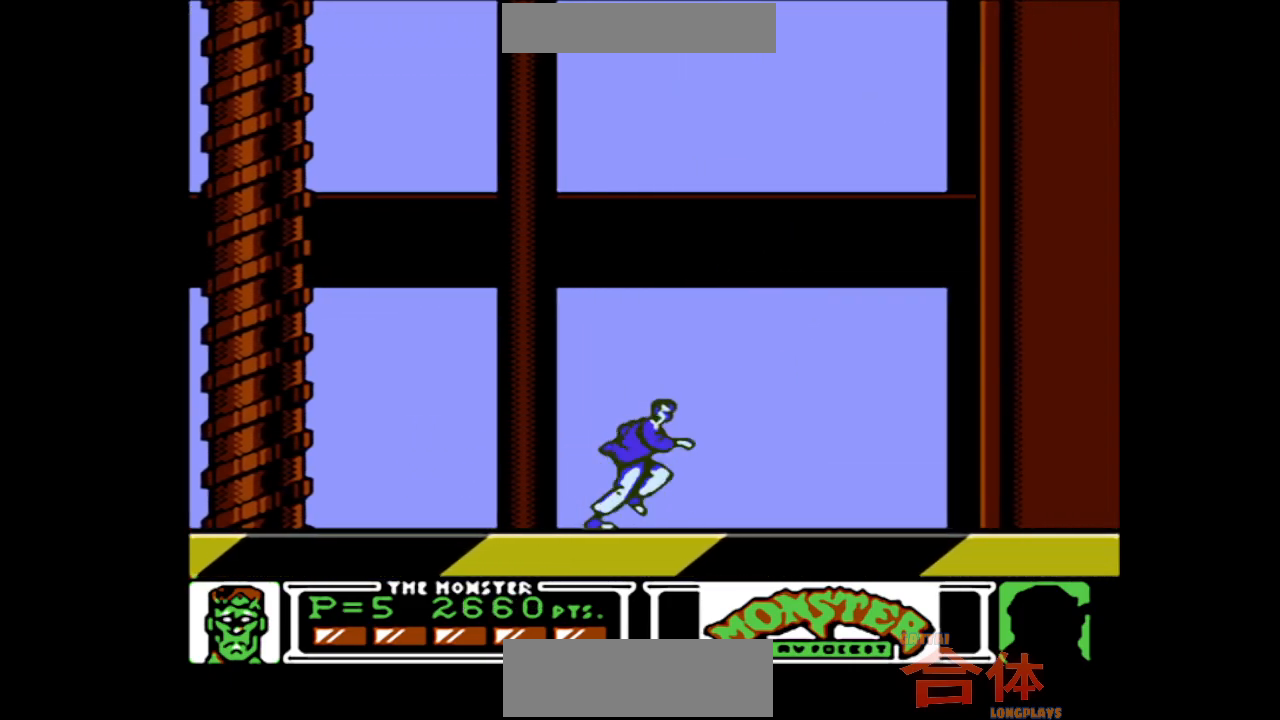
{"buttons": ["DPAD_RIGHT"], "events": []}
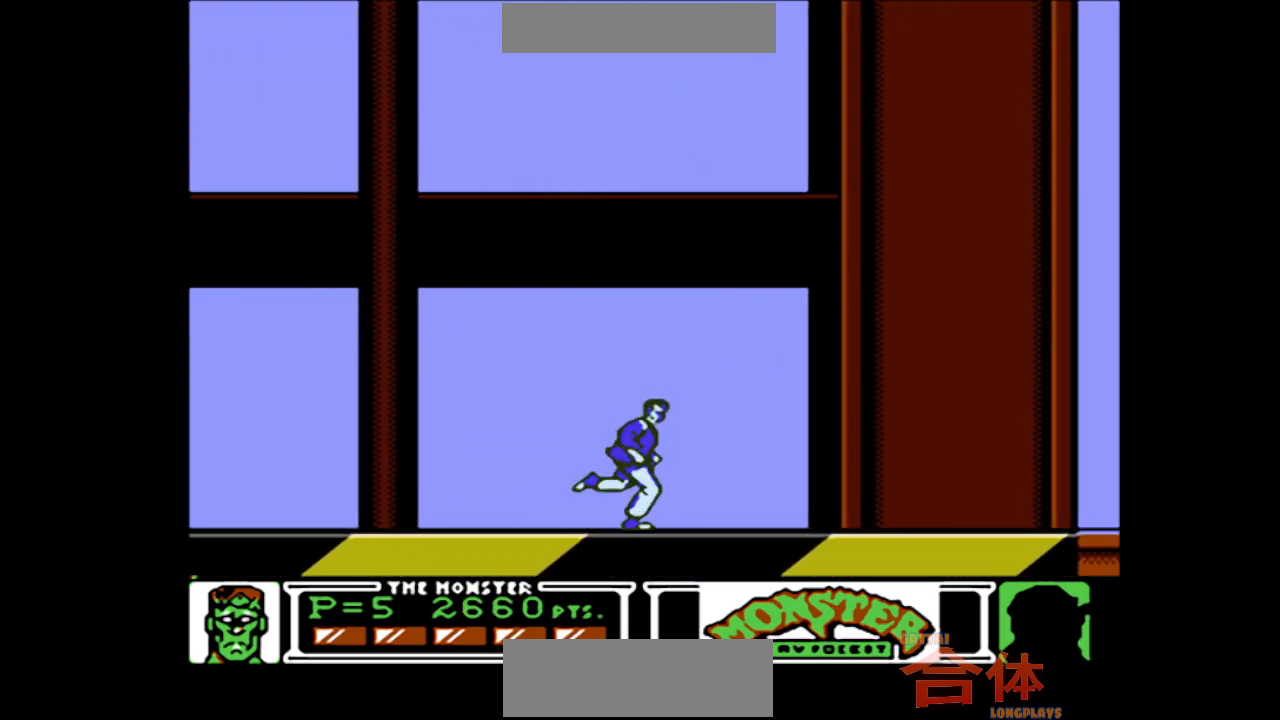
{"buttons": ["DPAD_RIGHT"], "events": []}
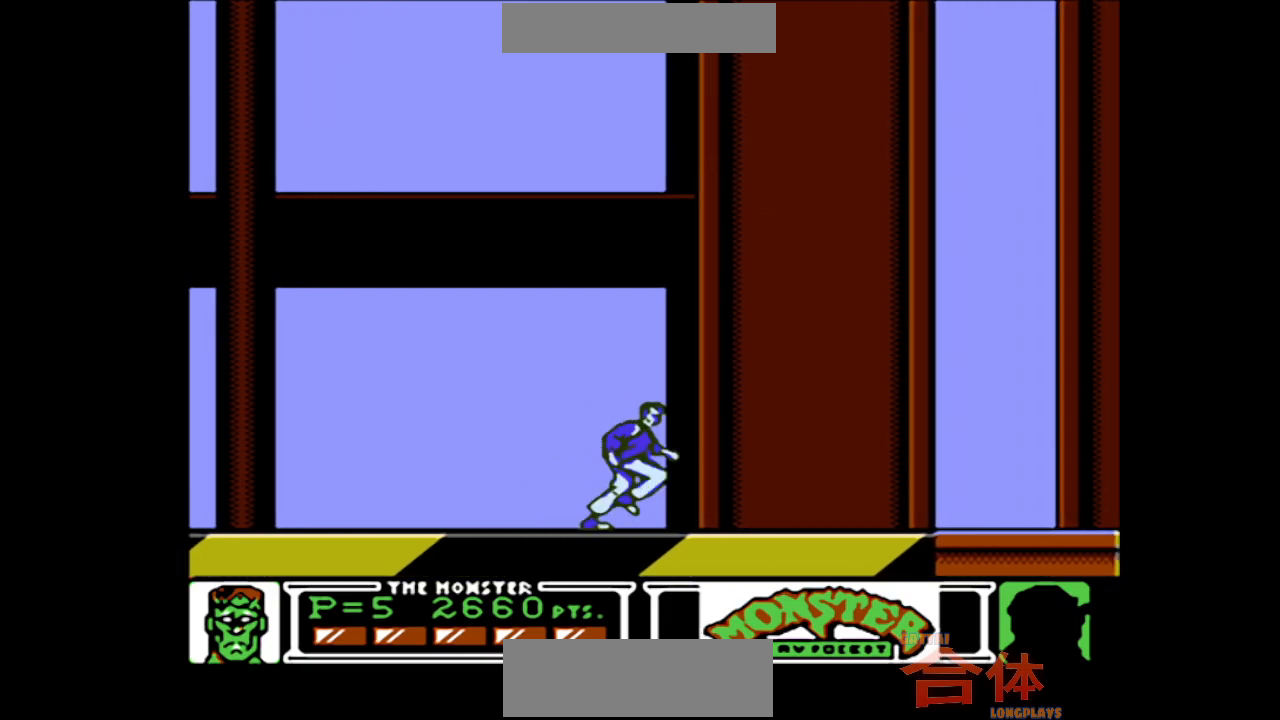
{"buttons": ["DPAD_RIGHT"], "events": []}
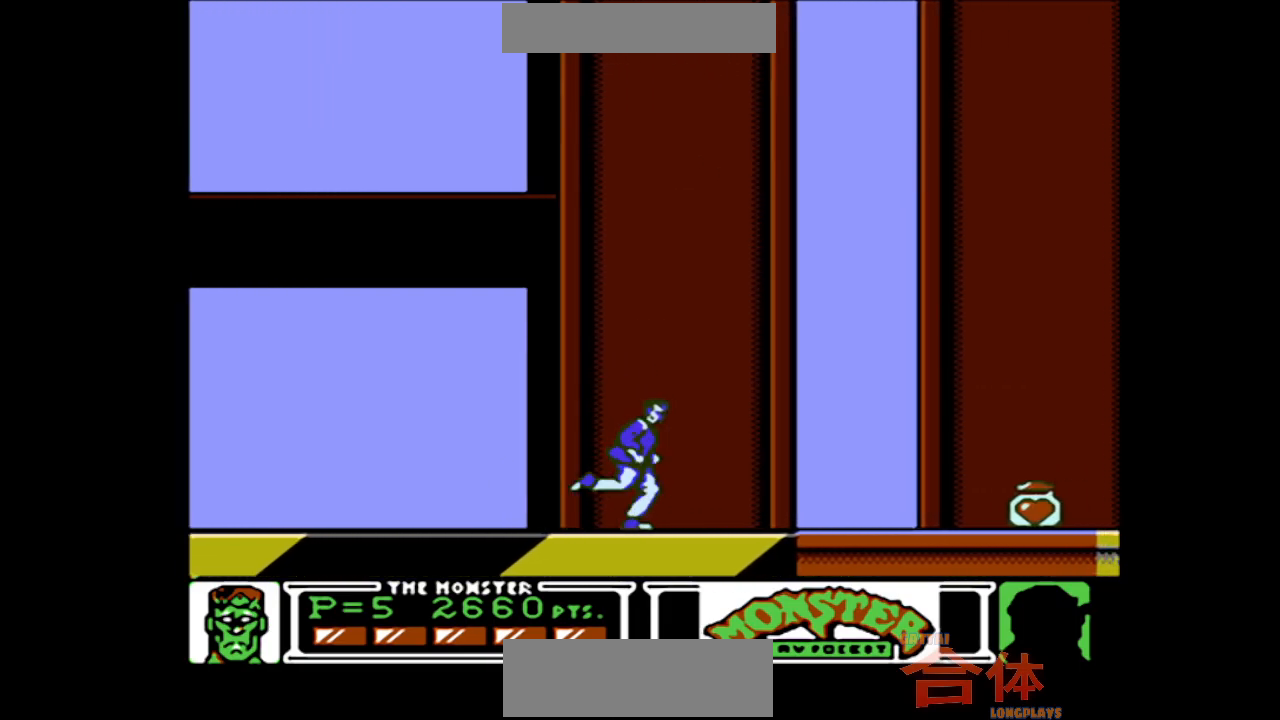
{"buttons": ["DPAD_RIGHT"], "events": []}
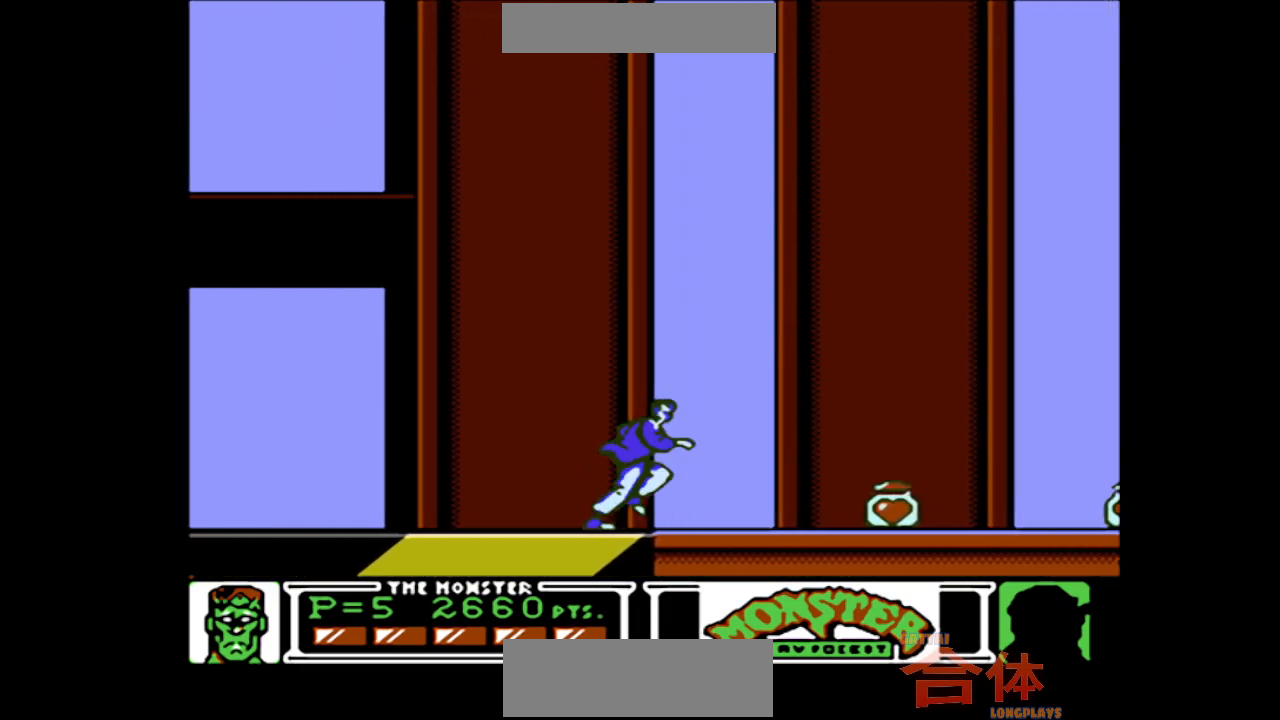
{"buttons": ["DPAD_RIGHT"], "events": []}
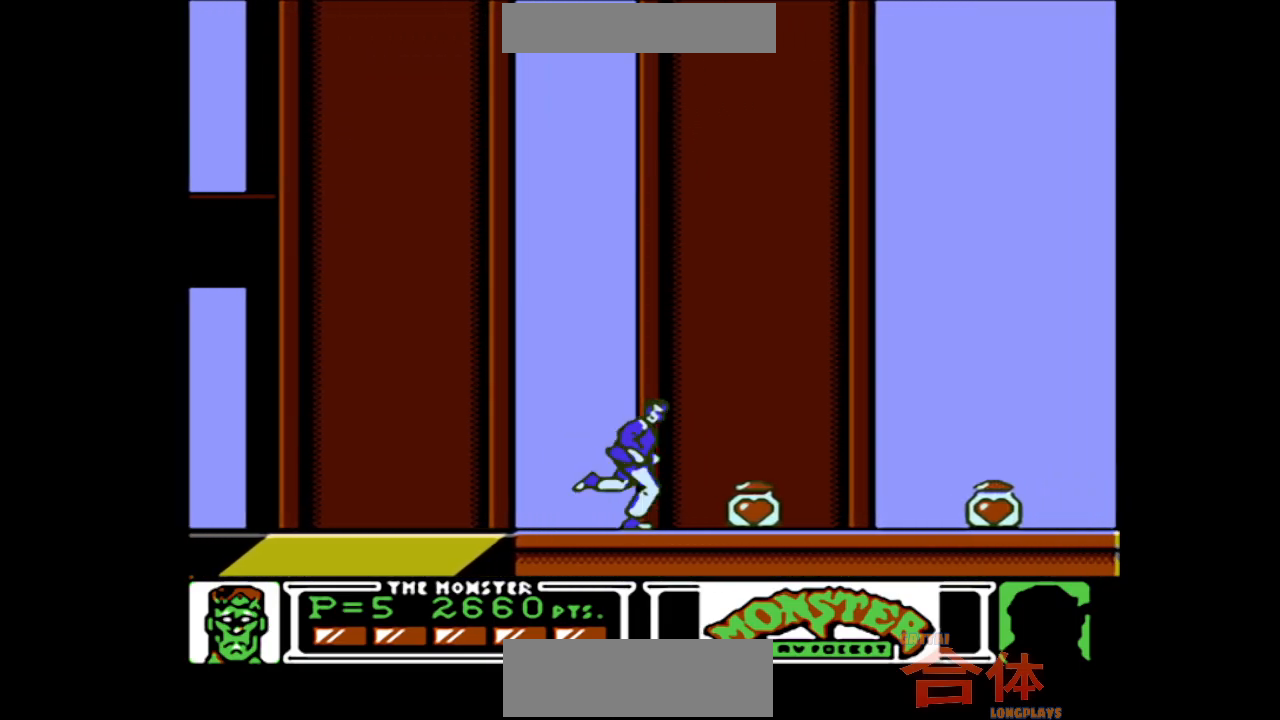
{"buttons": ["DPAD_RIGHT"], "events": []}
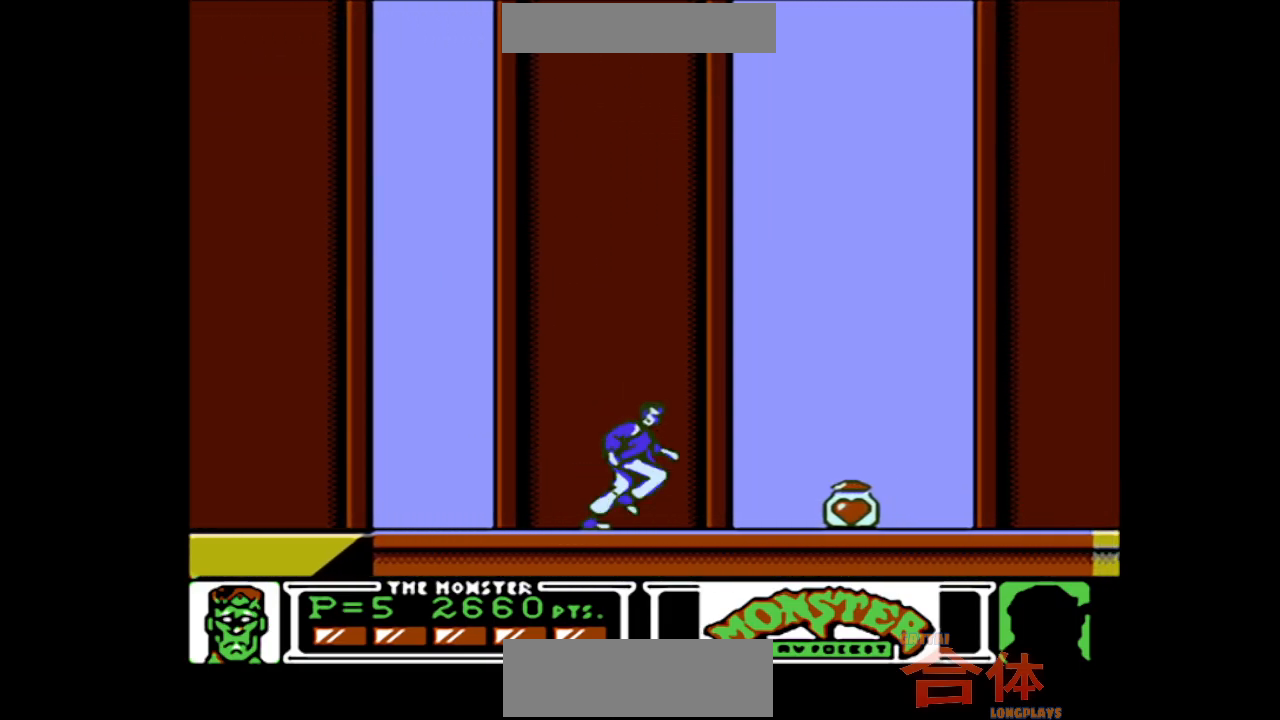
{"buttons": ["DPAD_RIGHT"], "events": []}
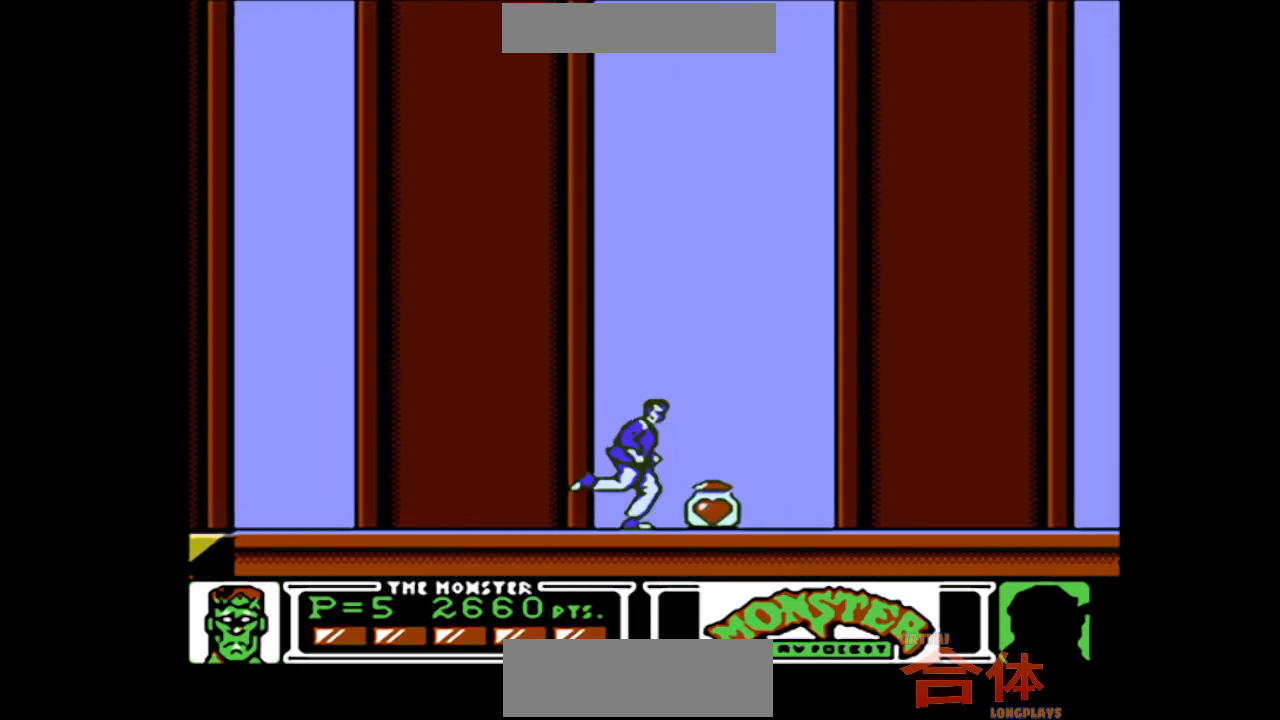
{"buttons": ["DPAD_RIGHT"], "events": []}
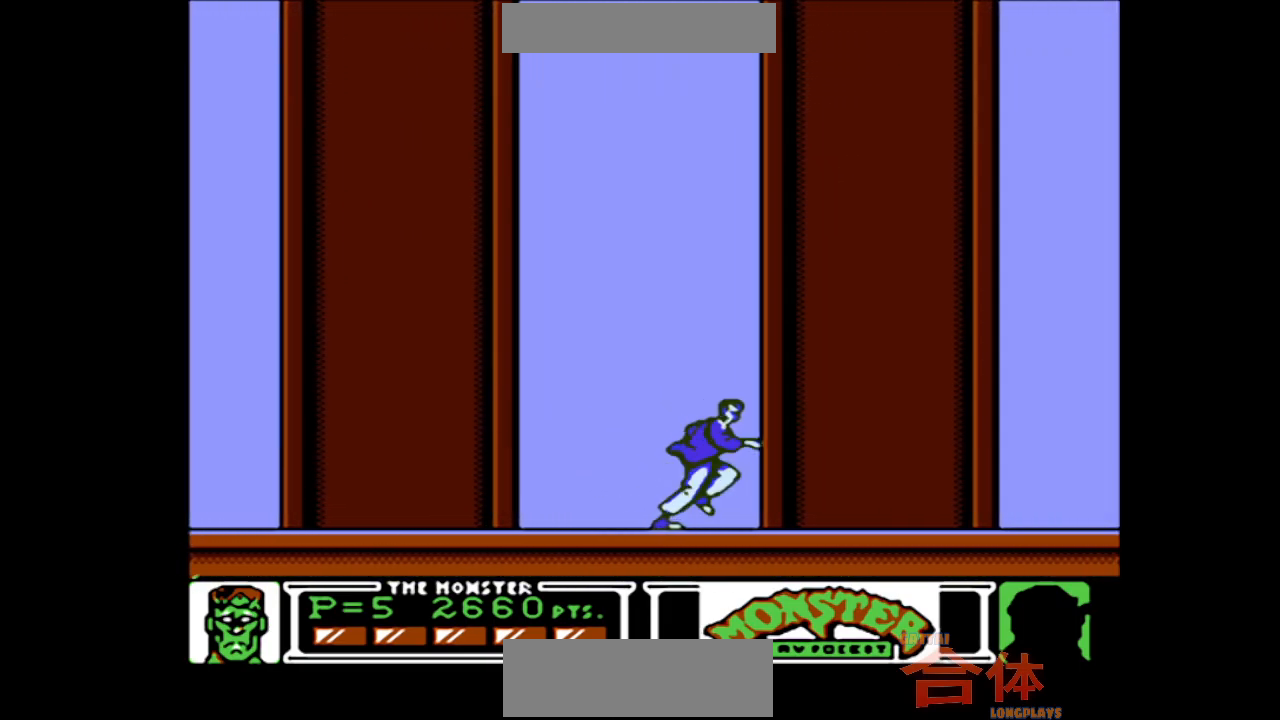
{"buttons": ["DPAD_RIGHT"], "events": []}